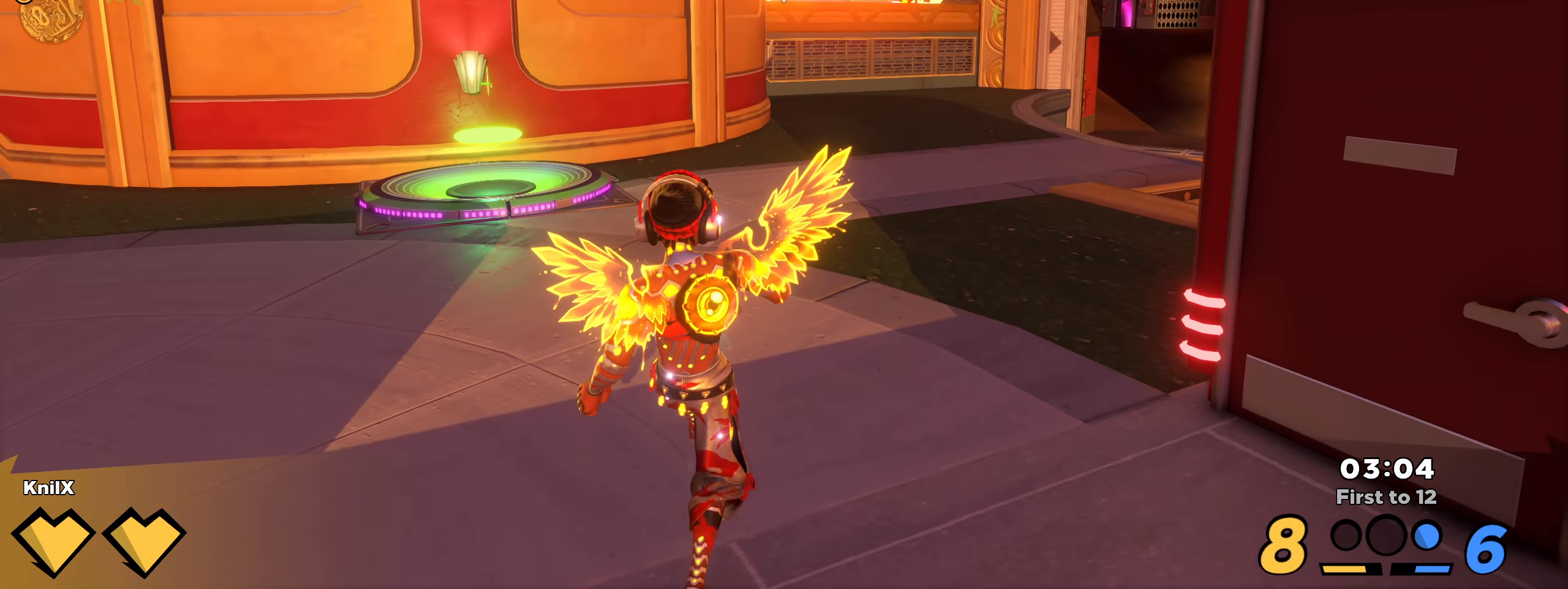
Gameplay with keyboard and mouse; each line is a JSON object with the keys and mouse buttons held at the frame after it. "events" lists presses ("down") and releases ("up") of "a", "alt", "ctrl", "d", "e", "f", "q", "r", "s", "shift", "space", "w", "mouse_left", "mouse_wheel", "mouse_right", "mouse_mb4" and "mouse_mb5" between this image and that frame as [ms after this image, input, new state], when the widget could be followed in between. "mouse_left", "mouse_wheel", "mouse_right", "mouse_mb4", "mouse_mb5" = the "left", "wheel", "right", "mb4", "mb5" buttons of the "mouse" list. No other keys are recorded. "wheel" means that the mouse wheel is clicked or scrolled. Mouse movement is not recorded.
{"keys": ["shift", "w"], "mouse": [], "events": [[200, "a", "down"], [275, "s", "up"], [300, "shift", "down"], [300, "w", "down"], [367, "a", "up"]]}
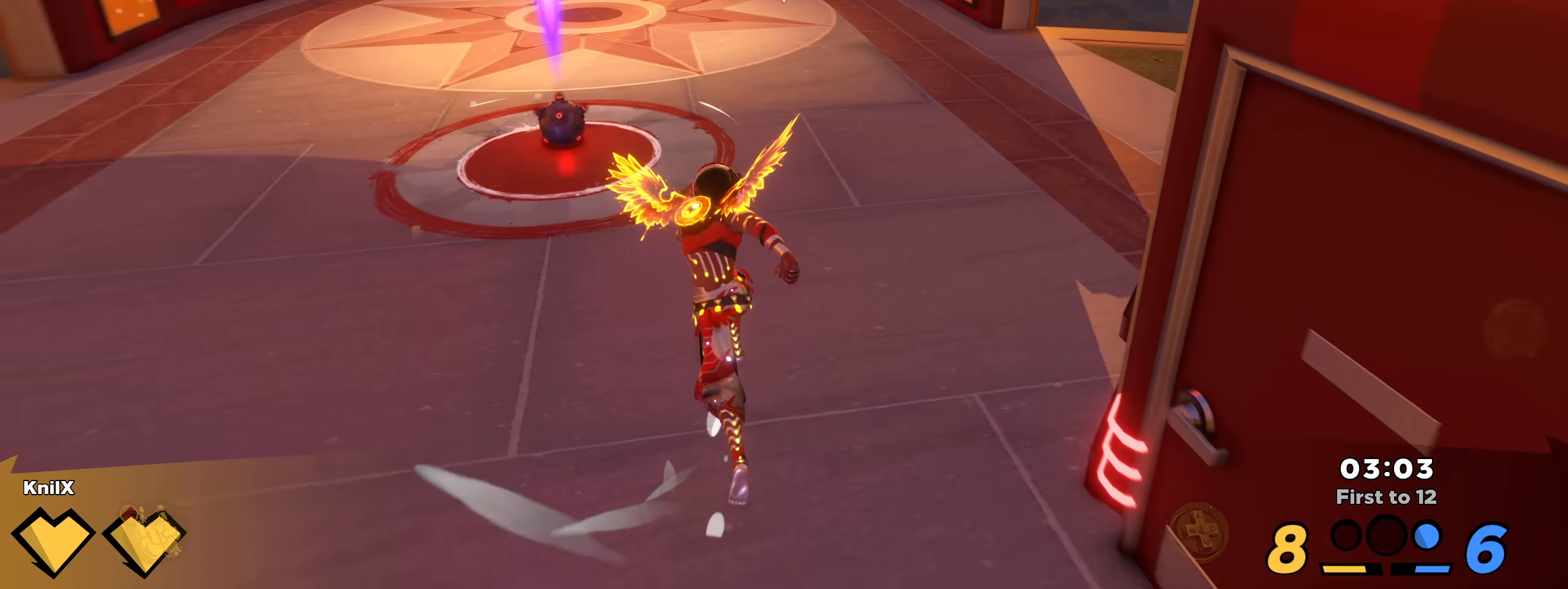
{"keys": ["shift", "w"], "mouse": [], "events": [[233, "a", "down"], [333, "a", "up"]]}
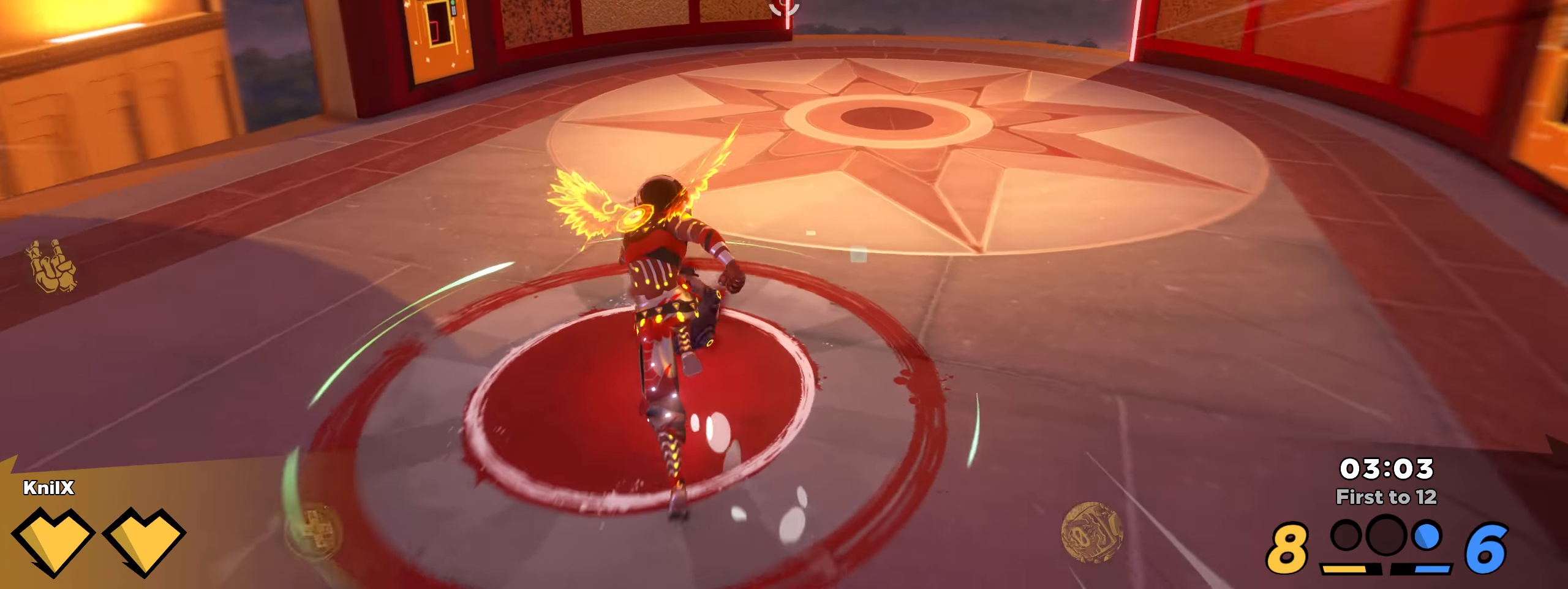
{"keys": ["shift", "w"], "mouse": [], "events": [[92, "d", "down"], [225, "d", "up"], [258, "space", "down"], [392, "space", "up"]]}
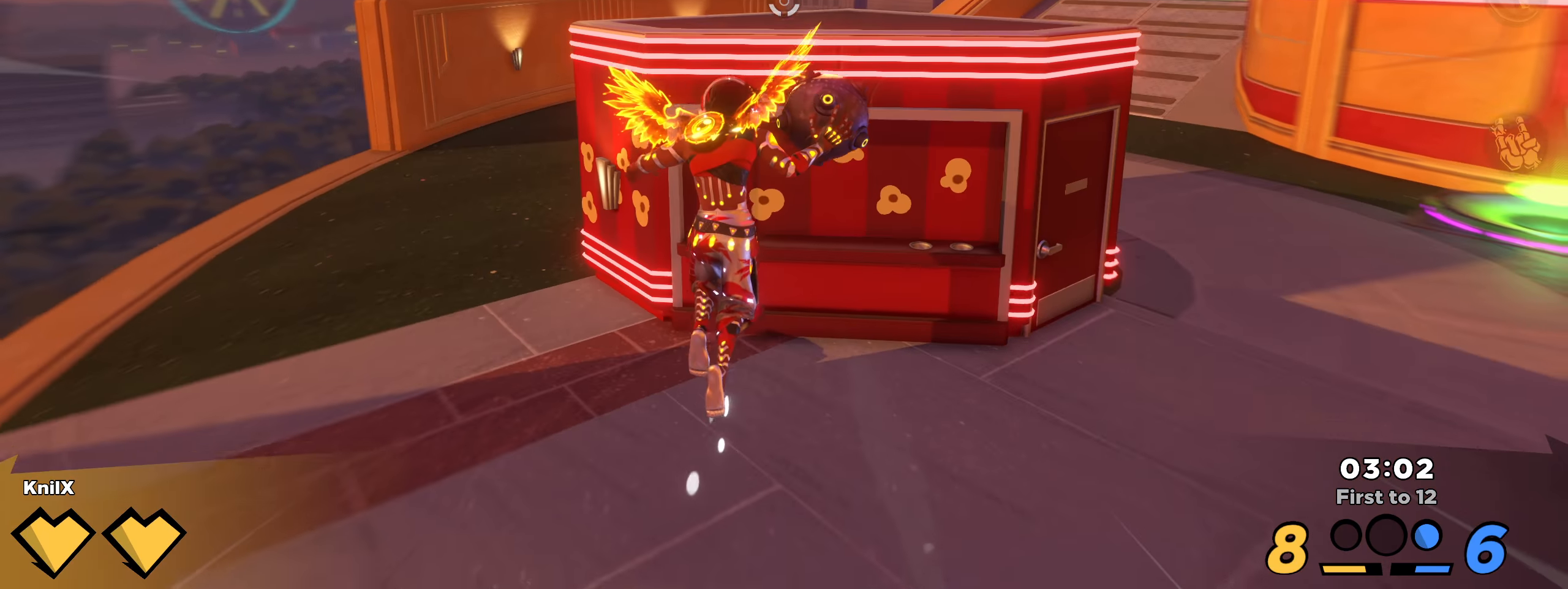
{"keys": ["shift", "w"], "mouse": [], "events": [[267, "q", "down"], [425, "q", "up"]]}
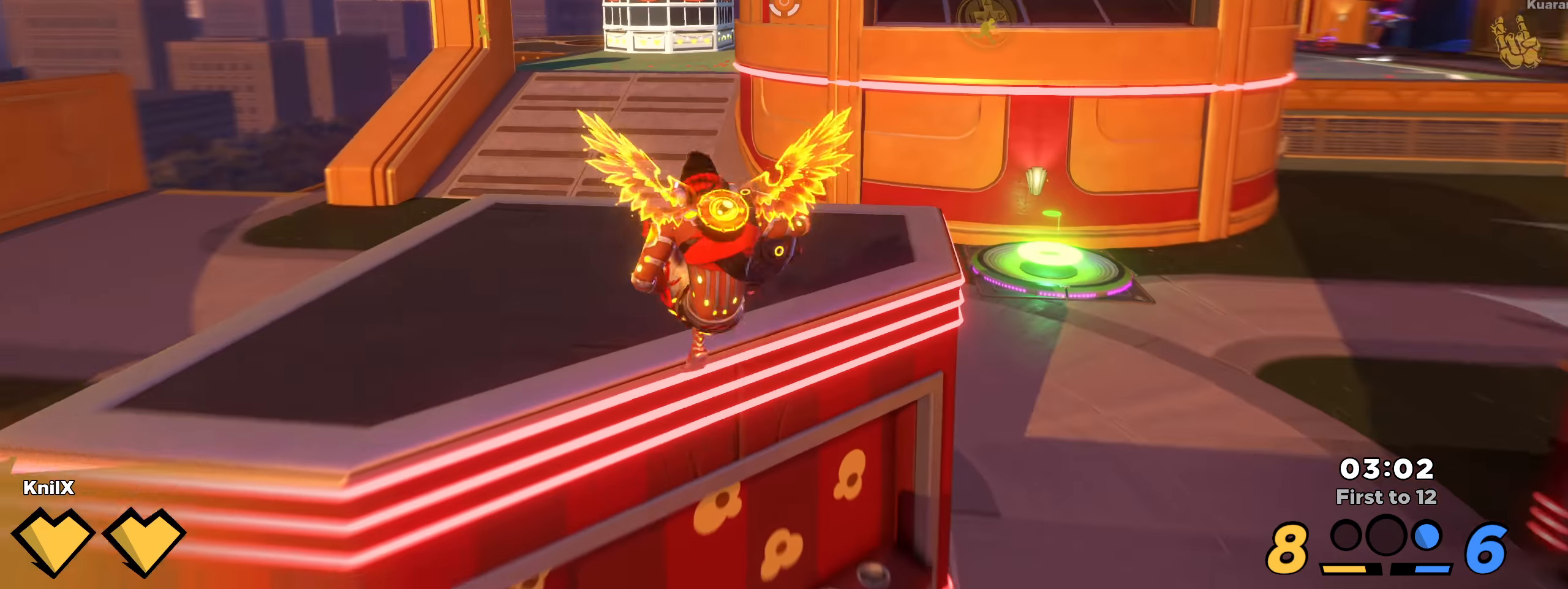
{"keys": [], "mouse": ["left"]}
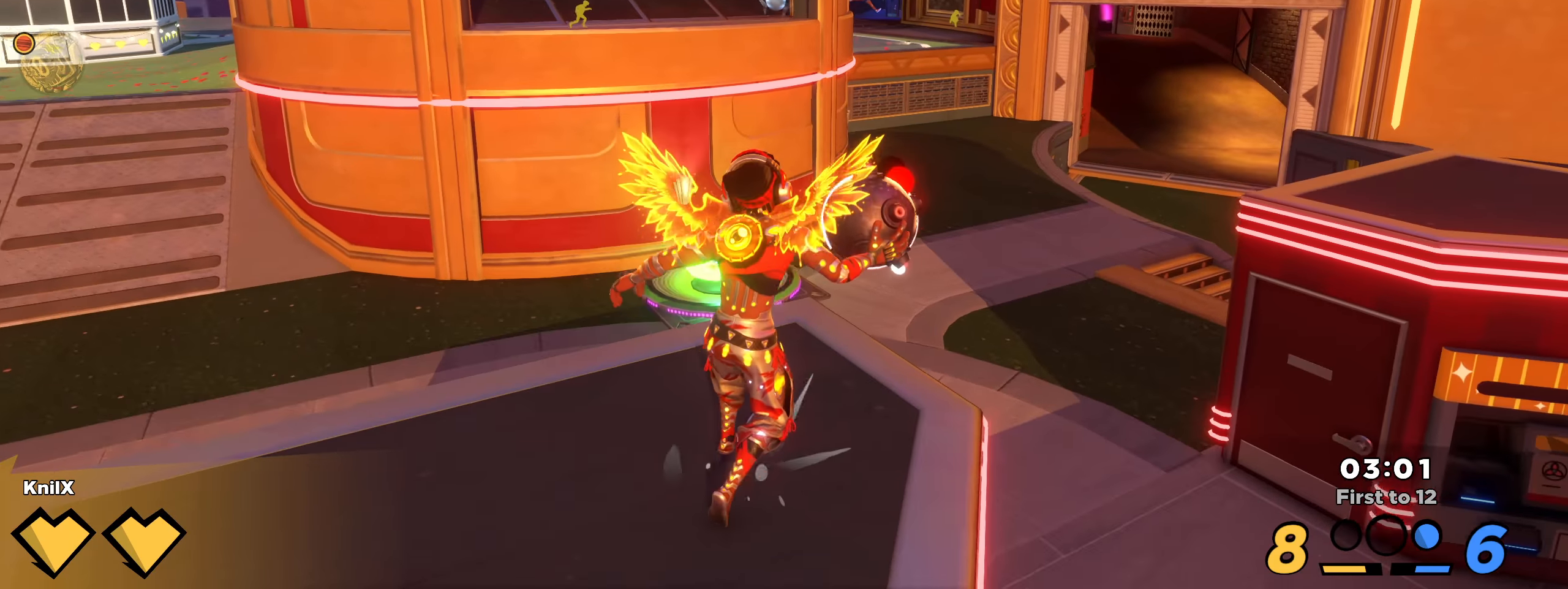
{"keys": ["a", "w"], "mouse": ["left"], "events": [[50, "w", "down"], [58, "s", "down"], [83, "d", "down"], [150, "s", "up"], [158, "space", "down"], [283, "space", "up"], [333, "d", "up"], [342, "shift", "down"], [408, "a", "down"], [425, "shift", "up"]]}
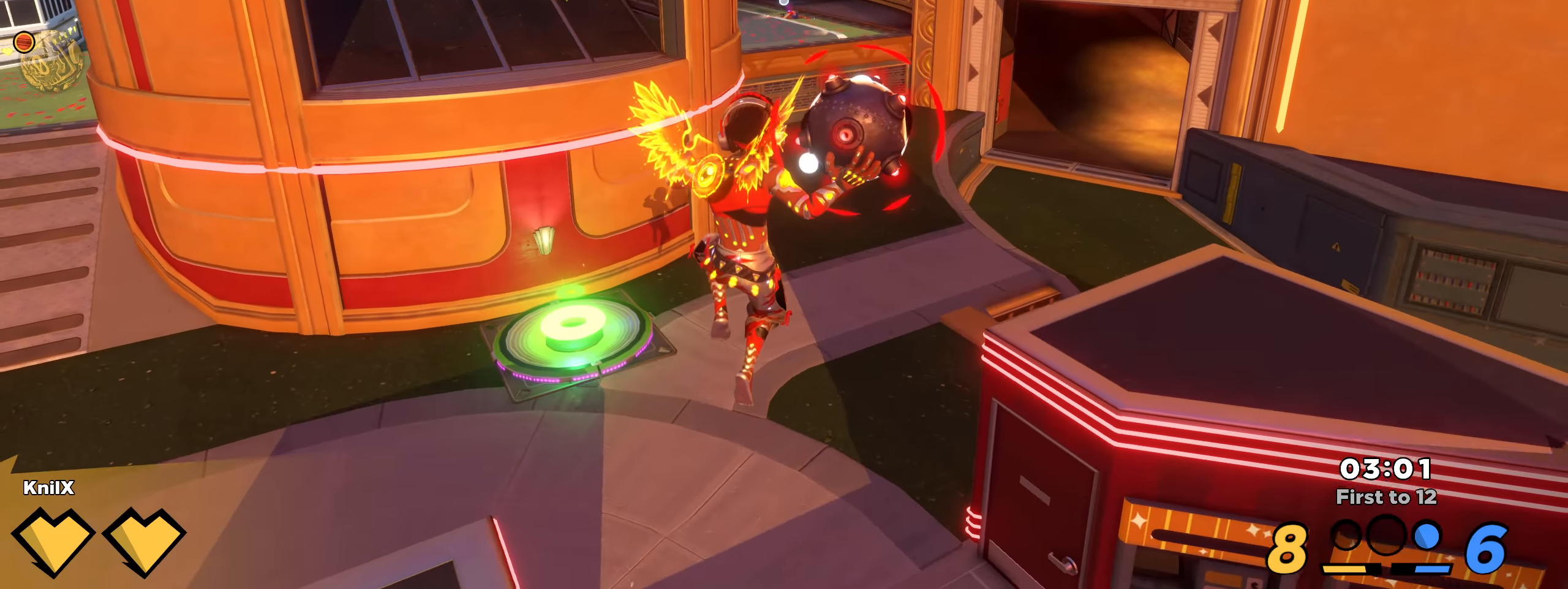
{"keys": ["w"], "mouse": ["left"]}